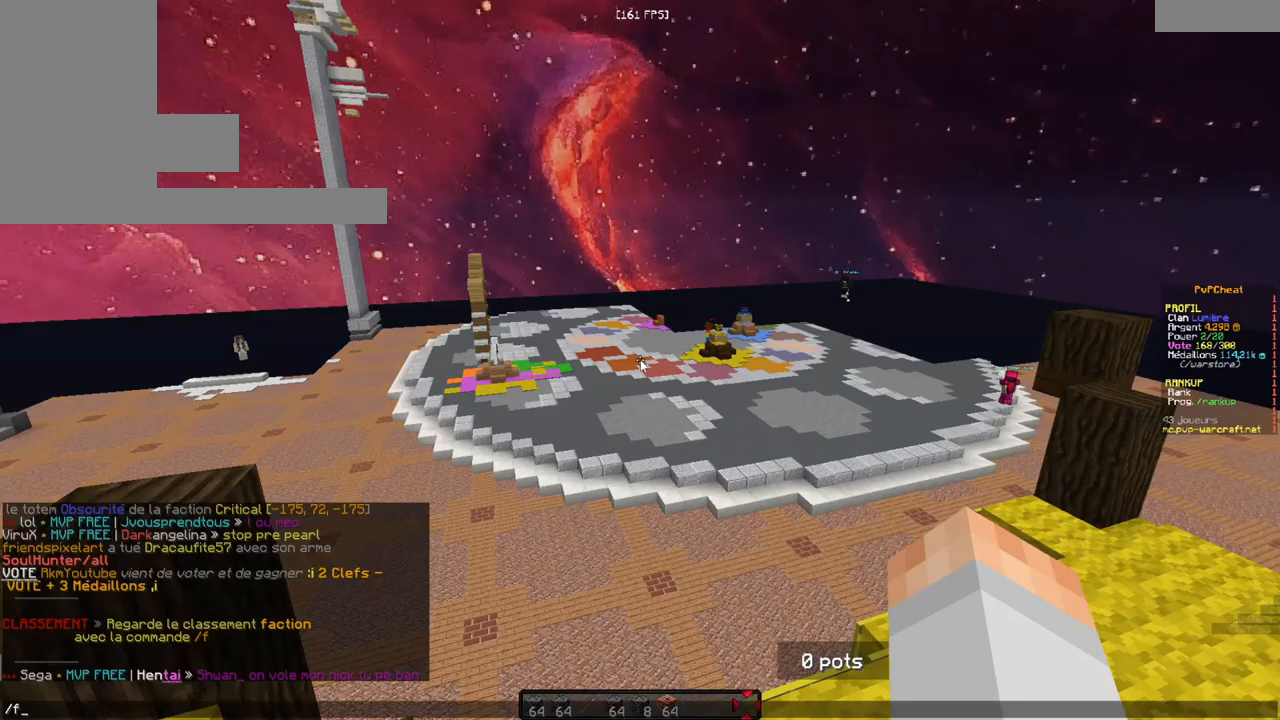
Gameplay with keyboard and mouse; each line is a JSON object with the keys and mouse buttons held at the frame after it. "events" lists presses ("down") and releases ("up") of "d", "q", "s", "z", "mouse_left" and "mouse_right" between this image and that frame as [ms after this image, input, new state], when the widget could be followed in between. "mouse_left", "mouse_right" = the "left", "right" buttons of the "mouse" list. No other keys are recorded. Fast repeated clicks can show as one long hold. Mouse movement is not recorded.
{"keys": ["z"], "mouse": [], "events": [[50, "z", "down"]]}
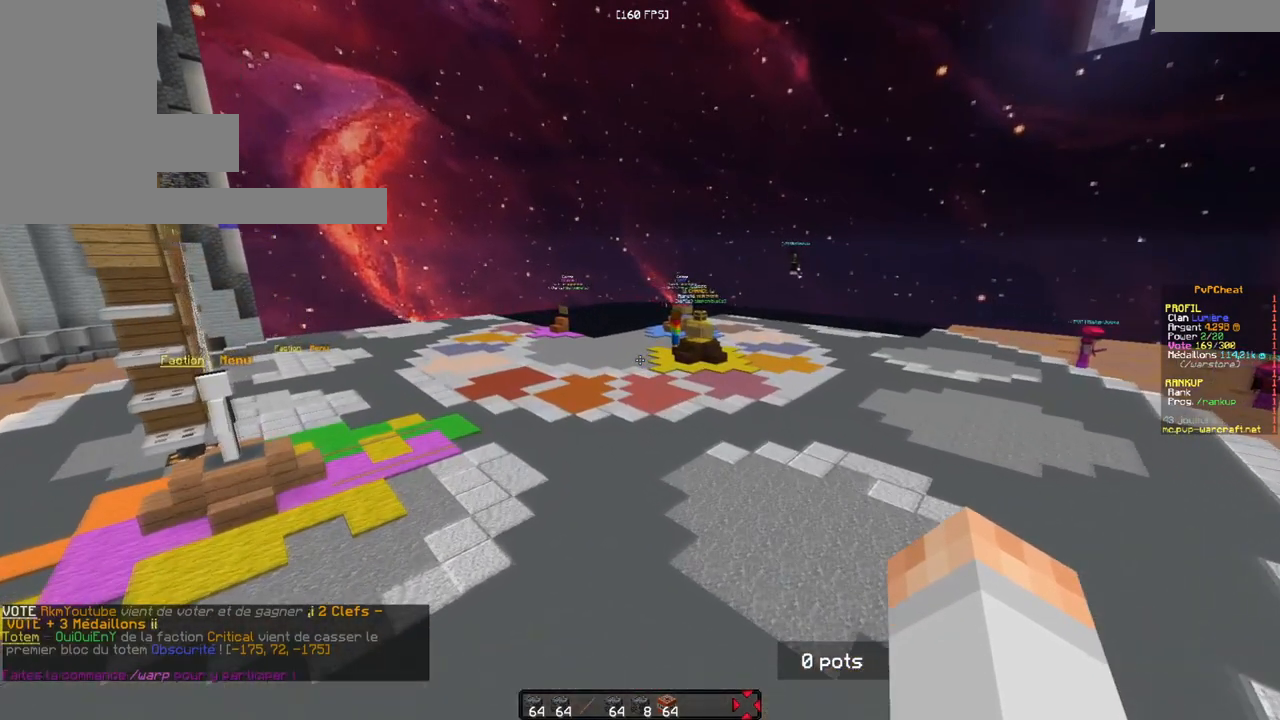
{"keys": ["z"], "mouse": [], "events": []}
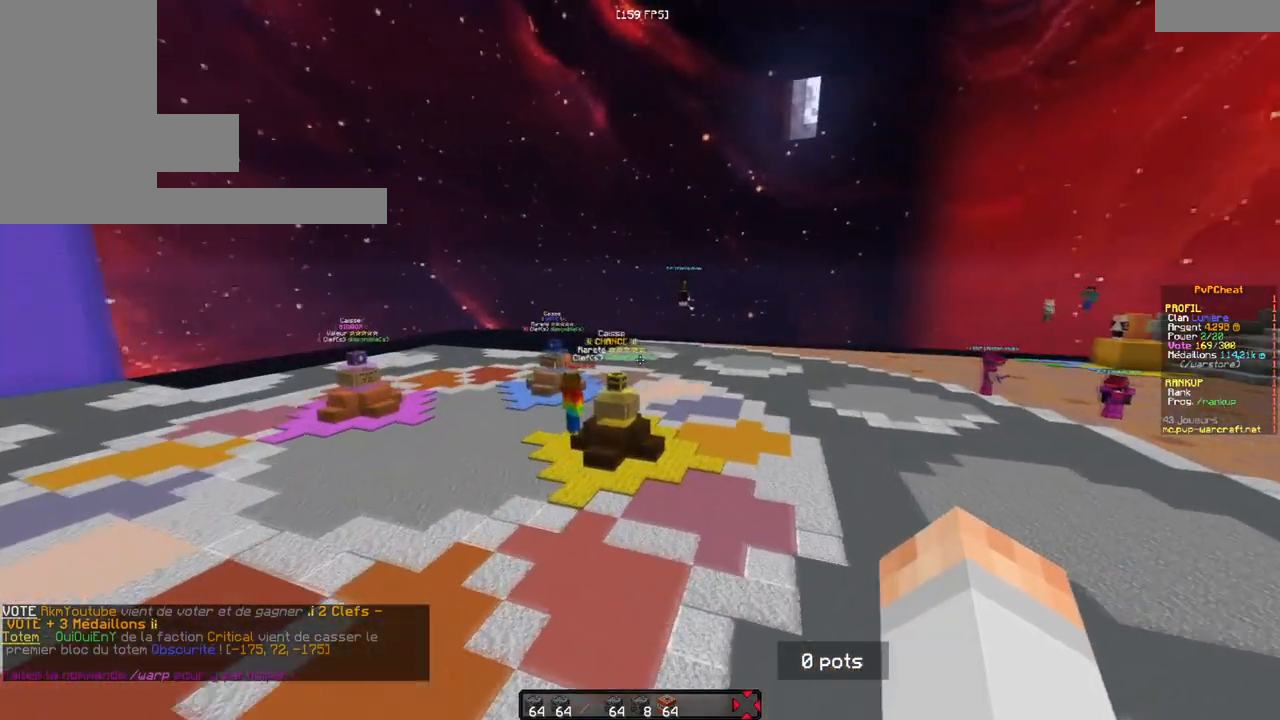
{"keys": ["z"], "mouse": [], "events": [[83, "q", "down"], [300, "q", "up"]]}
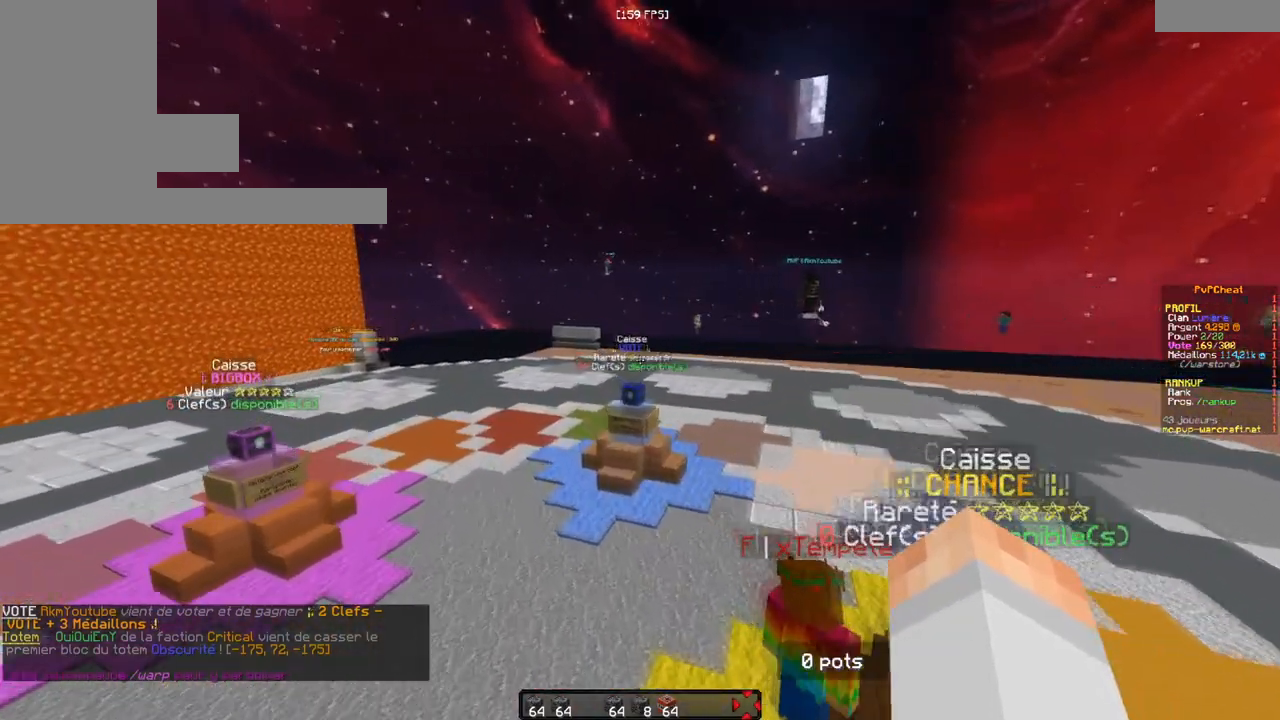
{"keys": ["z"], "mouse": [], "events": []}
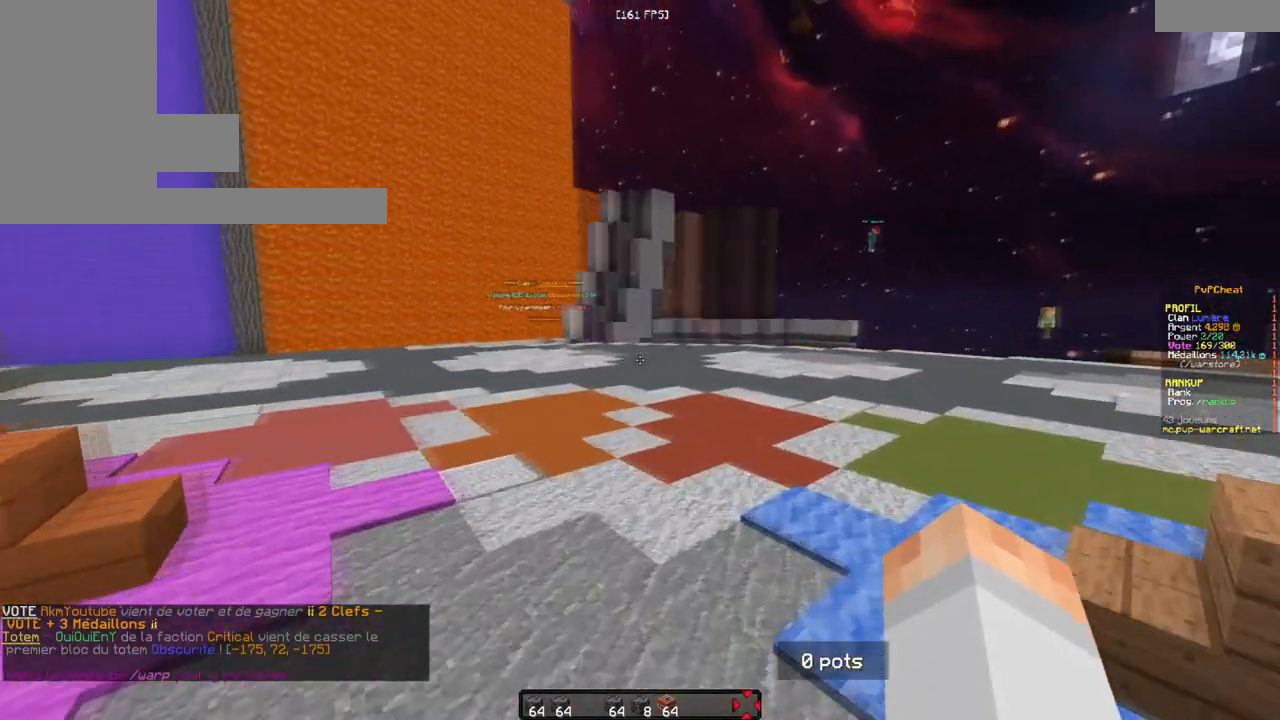
{"keys": ["z"], "mouse": [], "events": []}
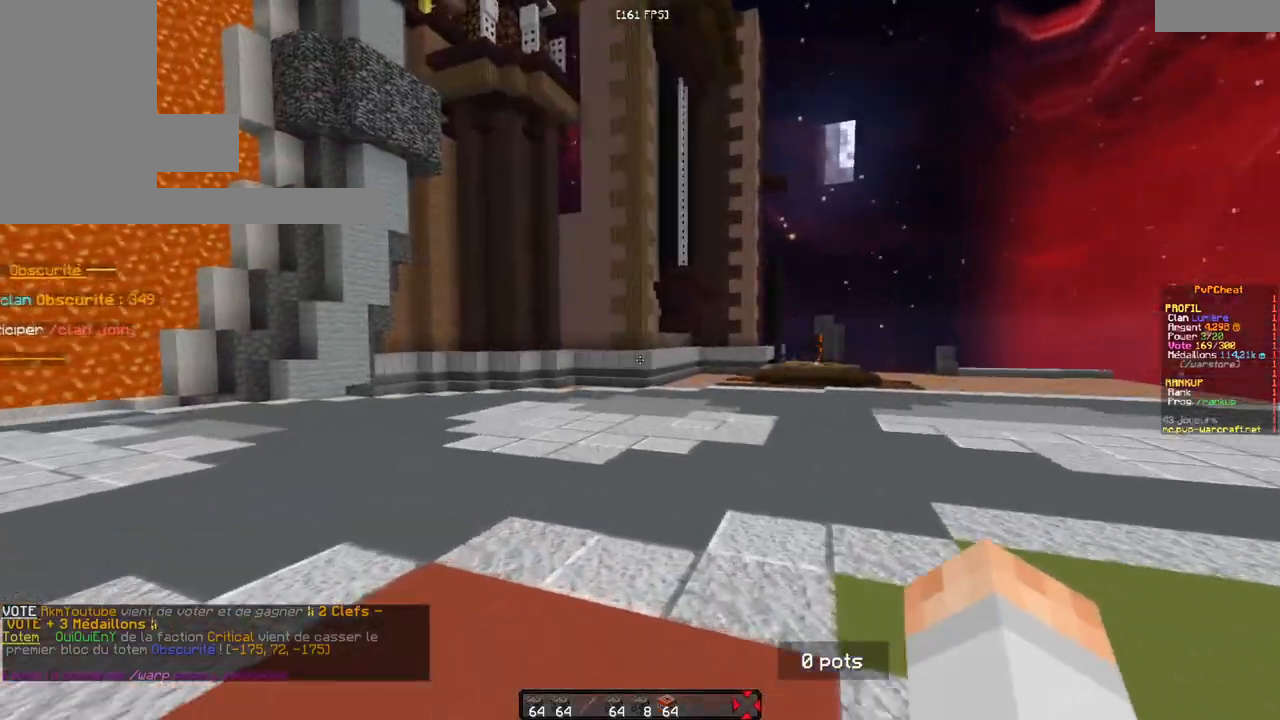
{"keys": ["z"], "mouse": [], "events": [[50, "d", "down"], [250, "d", "up"]]}
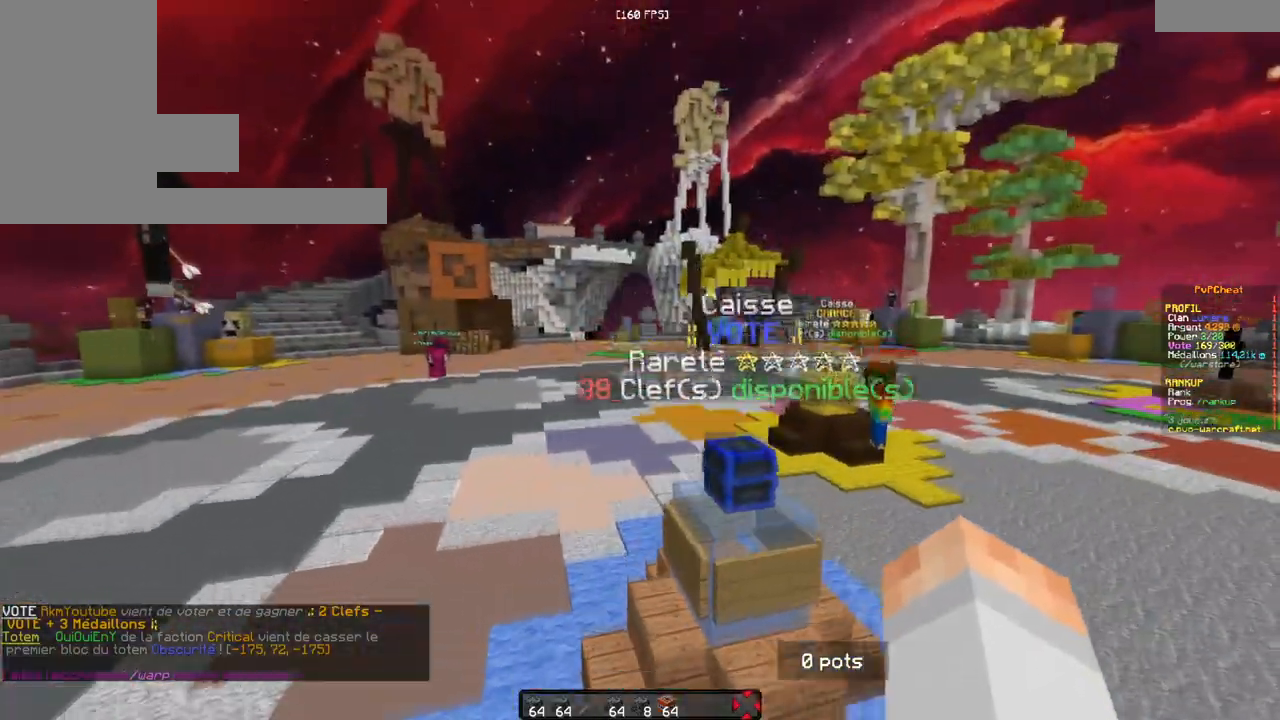
{"keys": ["z"], "mouse": [], "events": []}
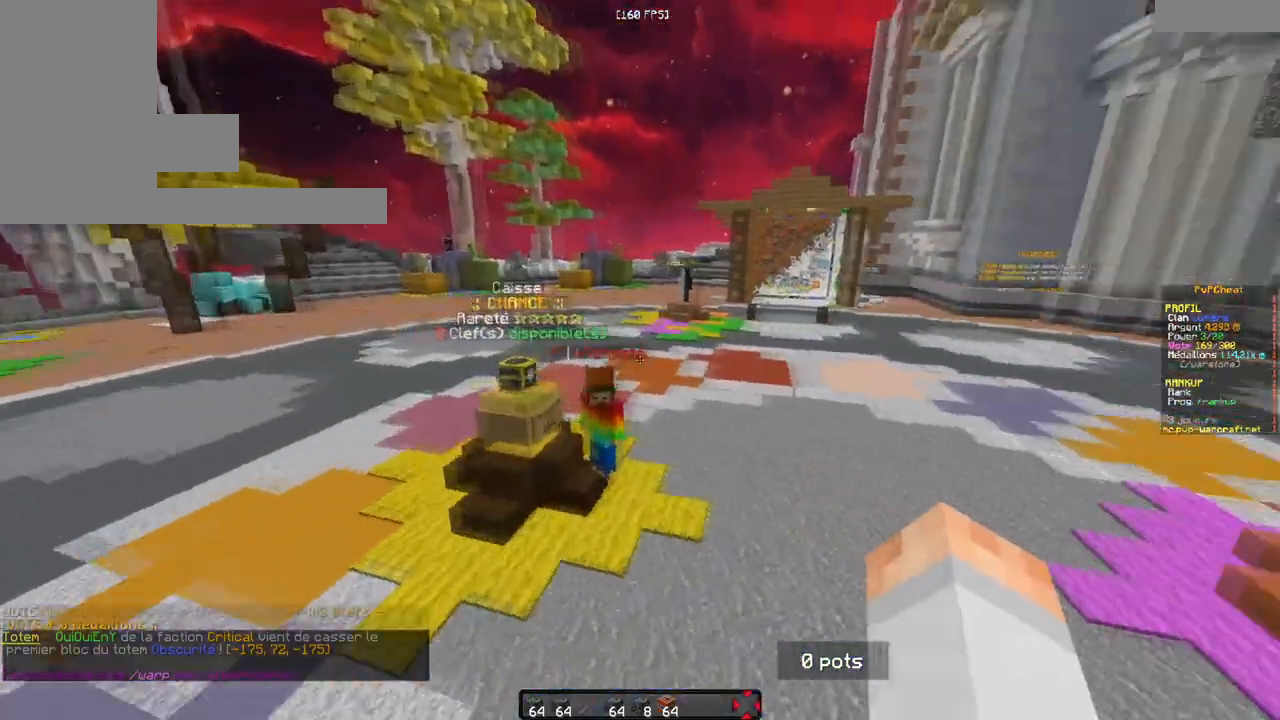
{"keys": ["z"], "mouse": [], "events": []}
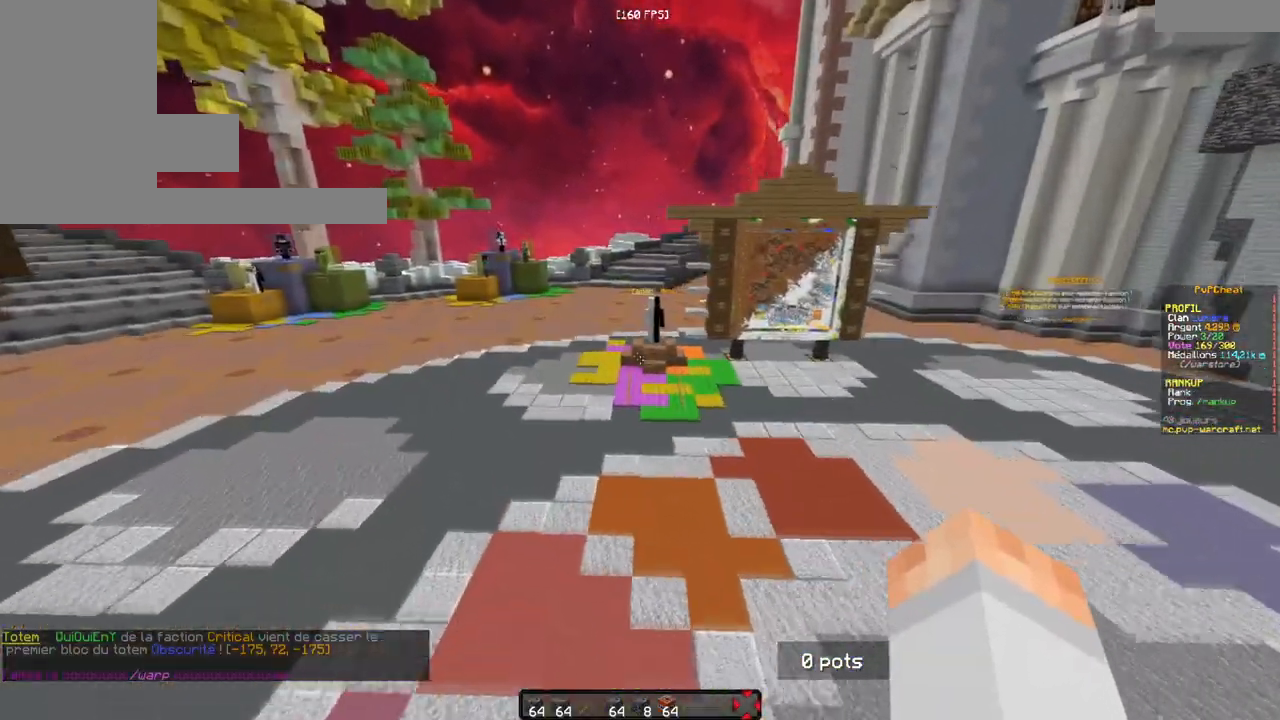
{"keys": ["z"], "mouse": [], "events": []}
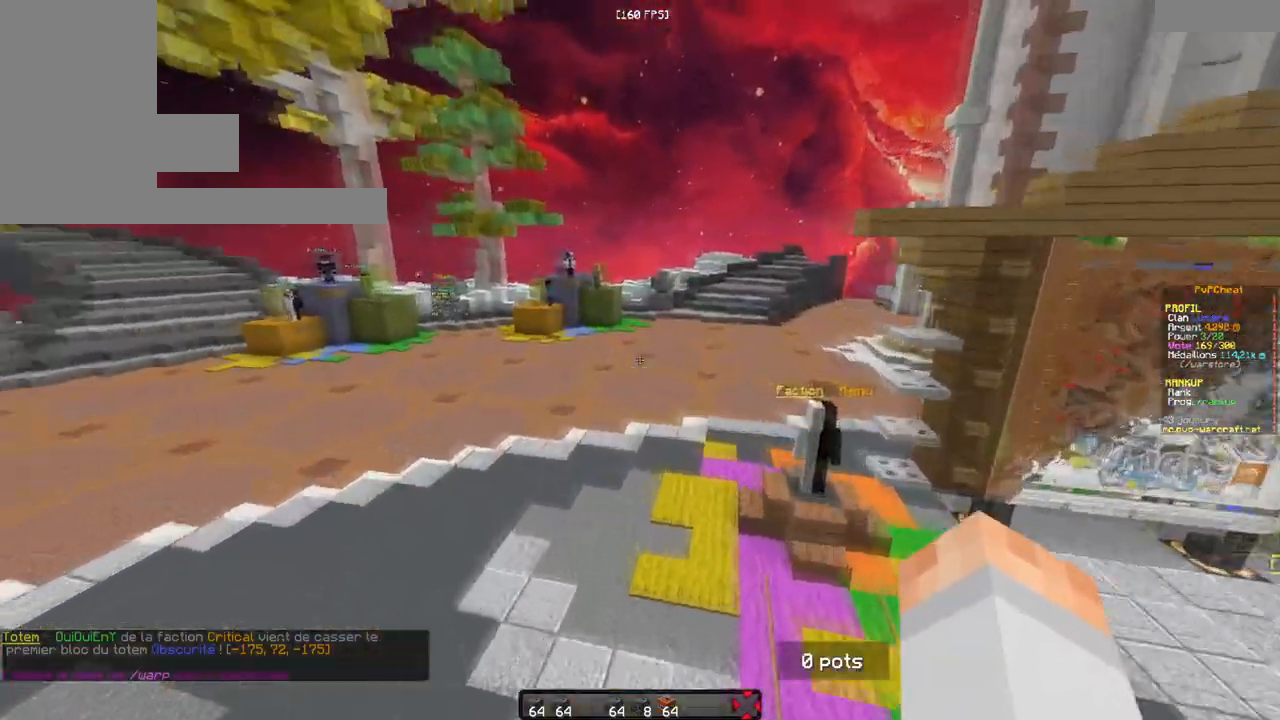
{"keys": ["q", "z"], "mouse": [], "events": [[384, "q", "down"]]}
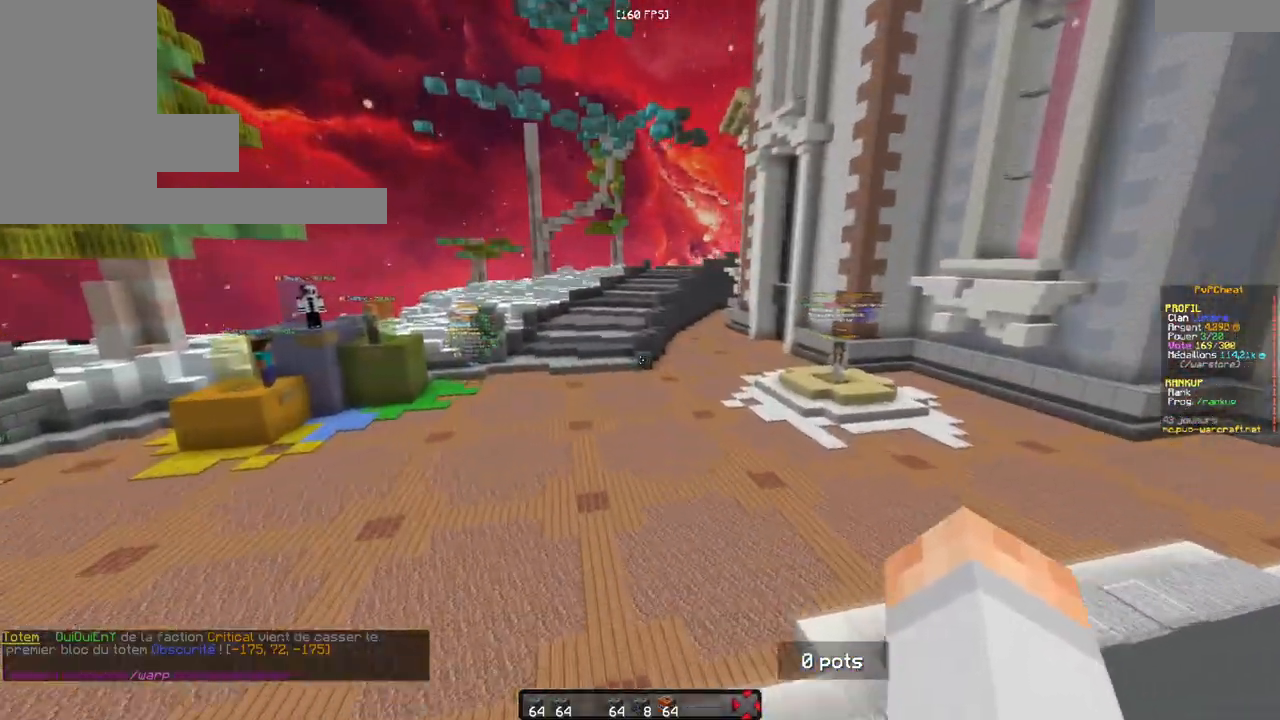
{"keys": ["z"], "mouse": [], "events": [[33, "q", "up"]]}
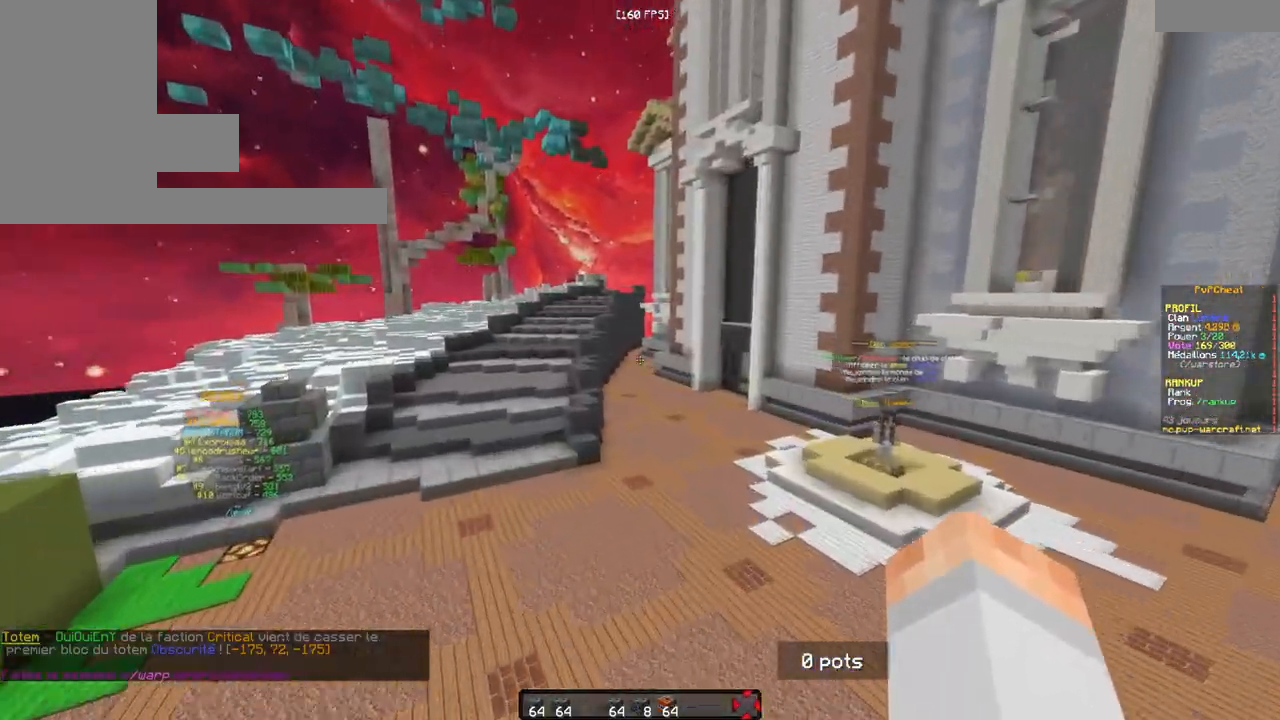
{"keys": ["z"], "mouse": [], "events": []}
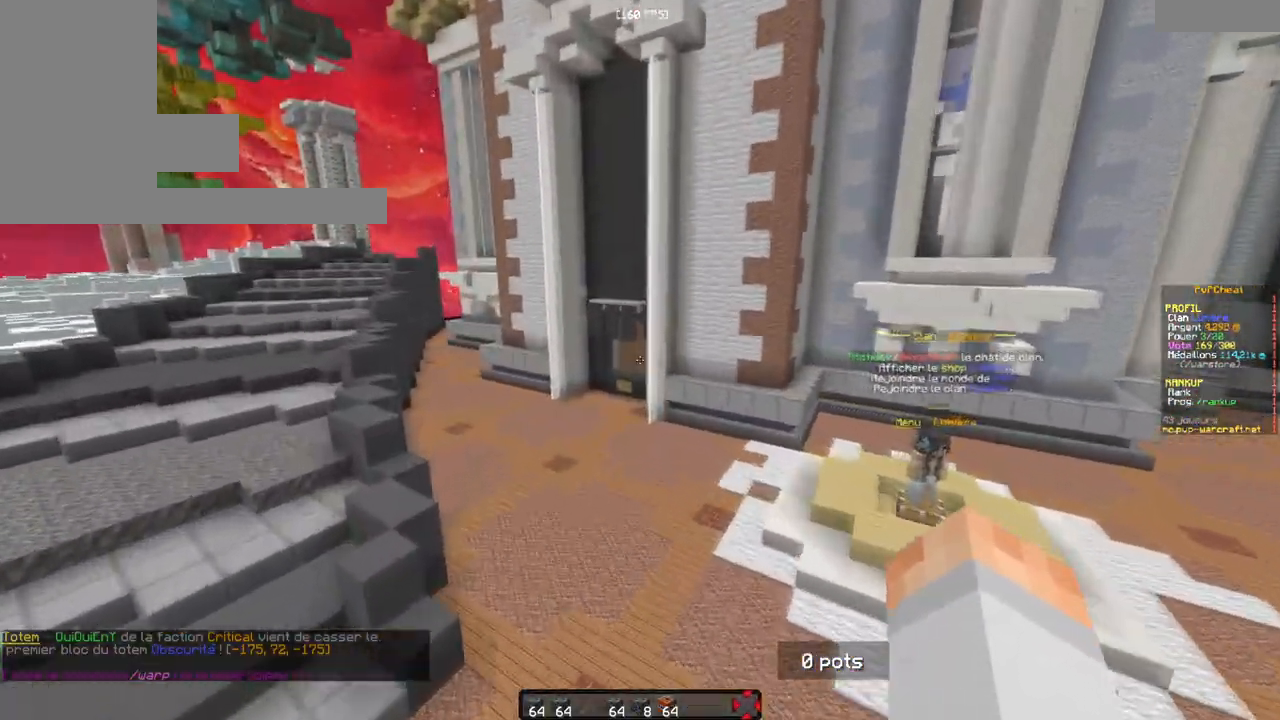
{"keys": ["z"], "mouse": [], "events": [[217, "q", "down"], [383, "q", "up"]]}
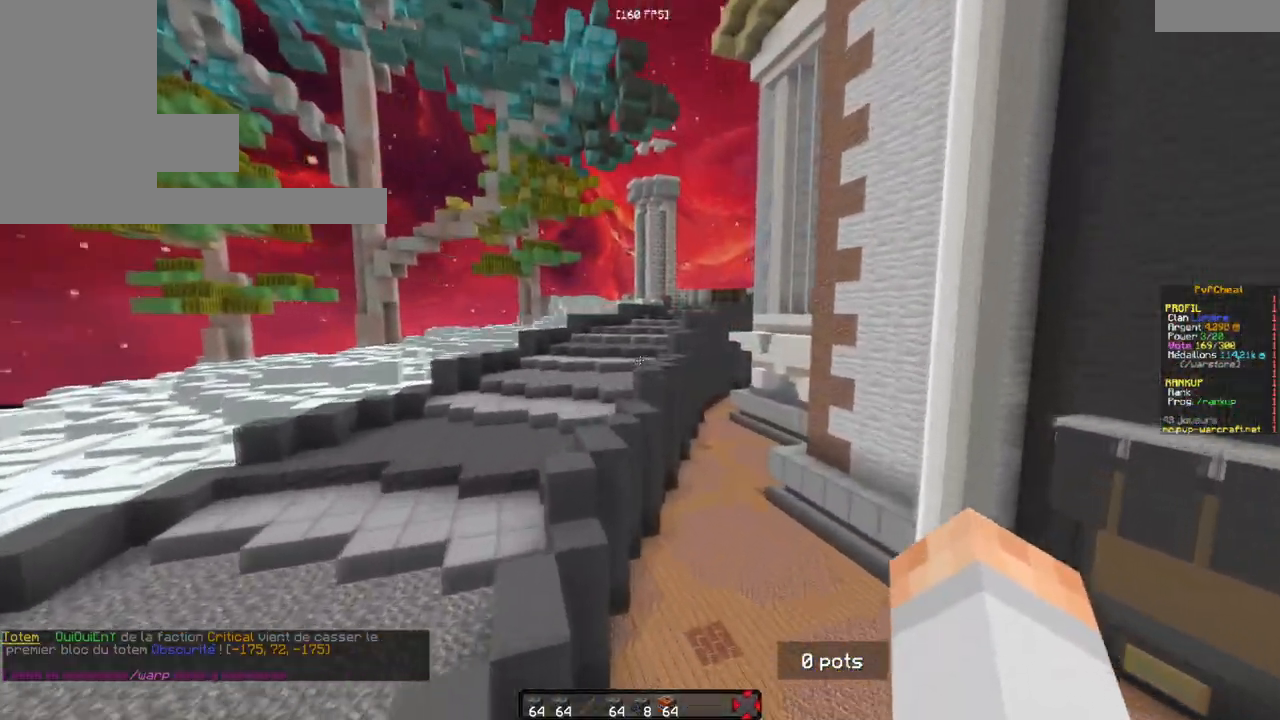
{"keys": ["z"], "mouse": [], "events": []}
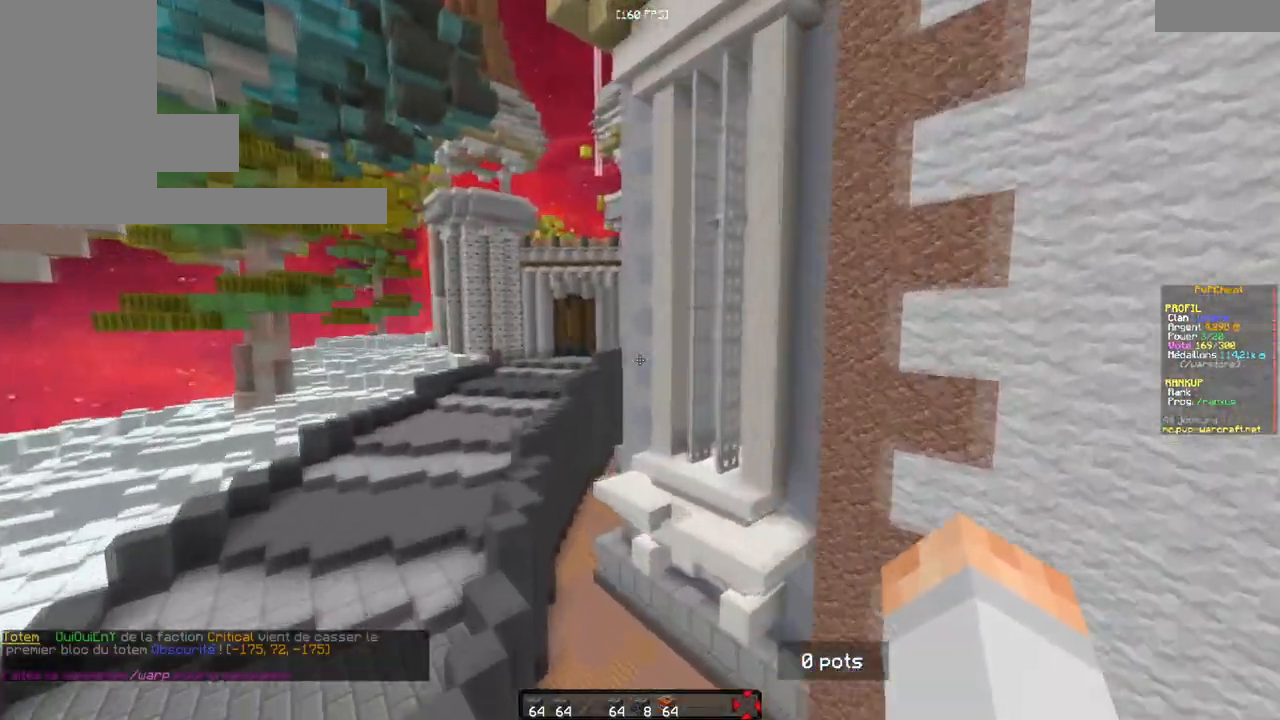
{"keys": ["z"], "mouse": [], "events": [[33, "q", "down"], [183, "q", "up"]]}
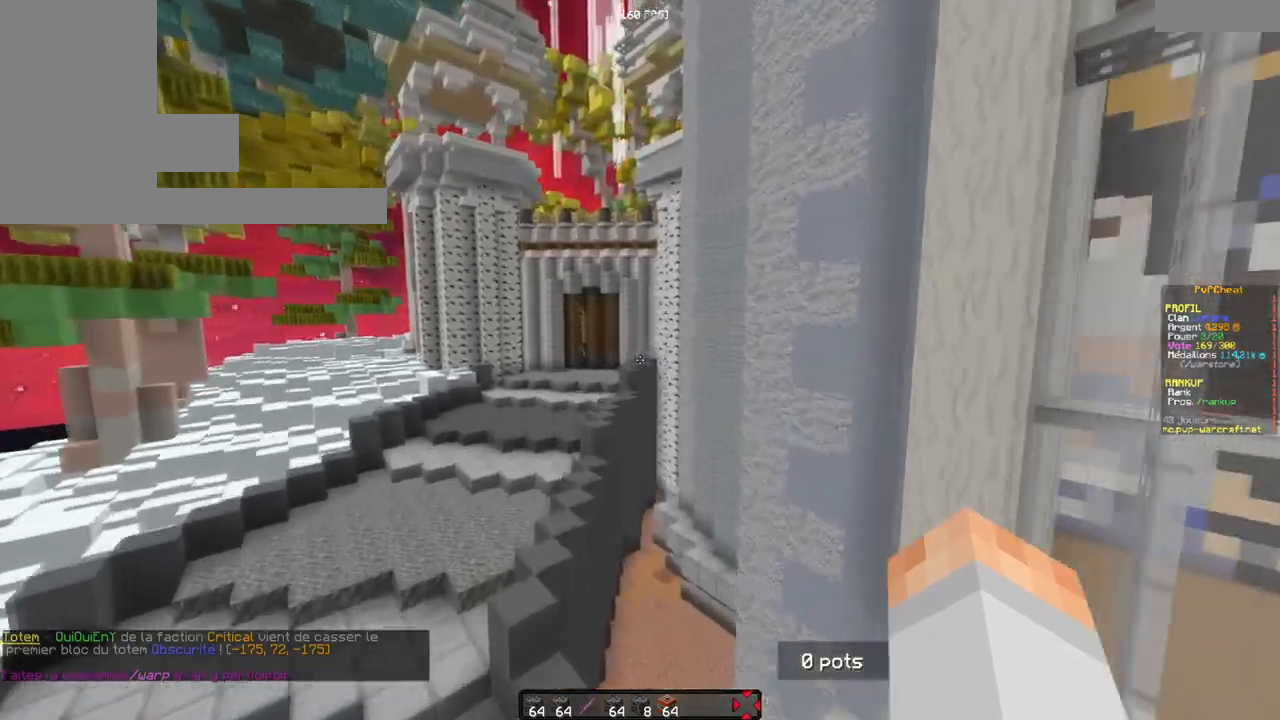
{"keys": ["q", "z"], "mouse": [], "events": [[384, "q", "down"]]}
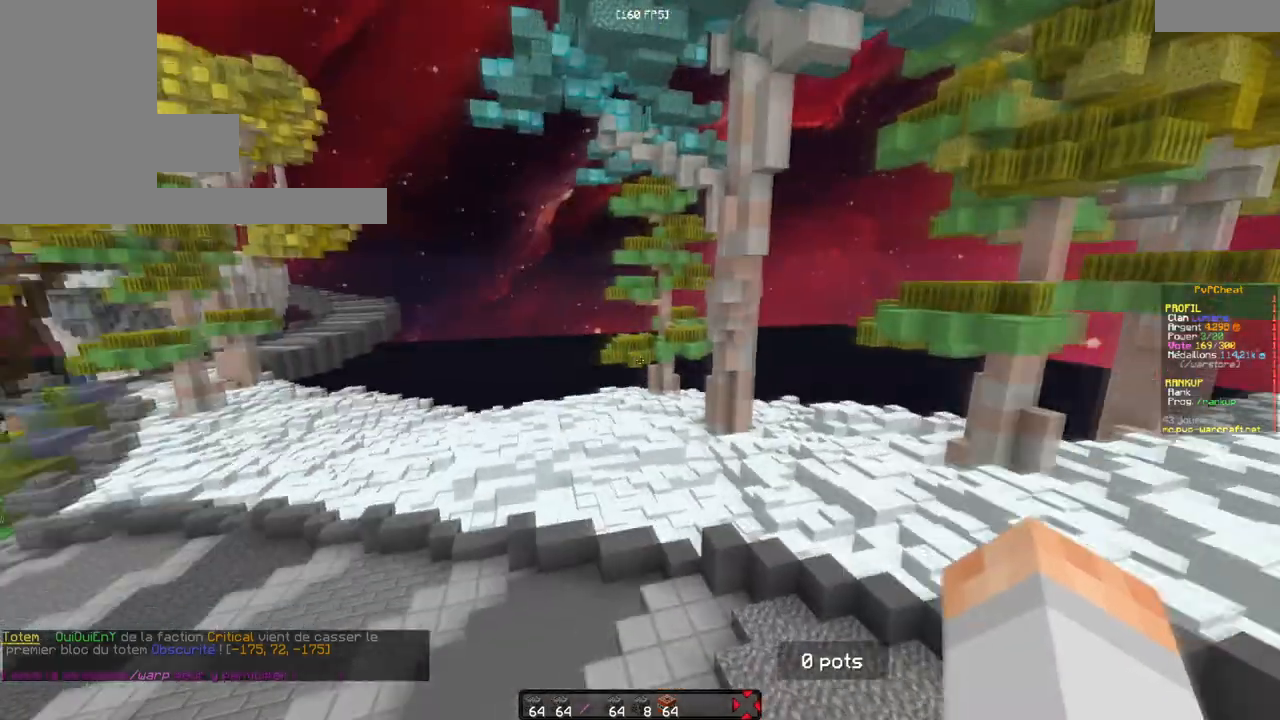
{"keys": ["z"], "mouse": [], "events": [[250, "q", "up"]]}
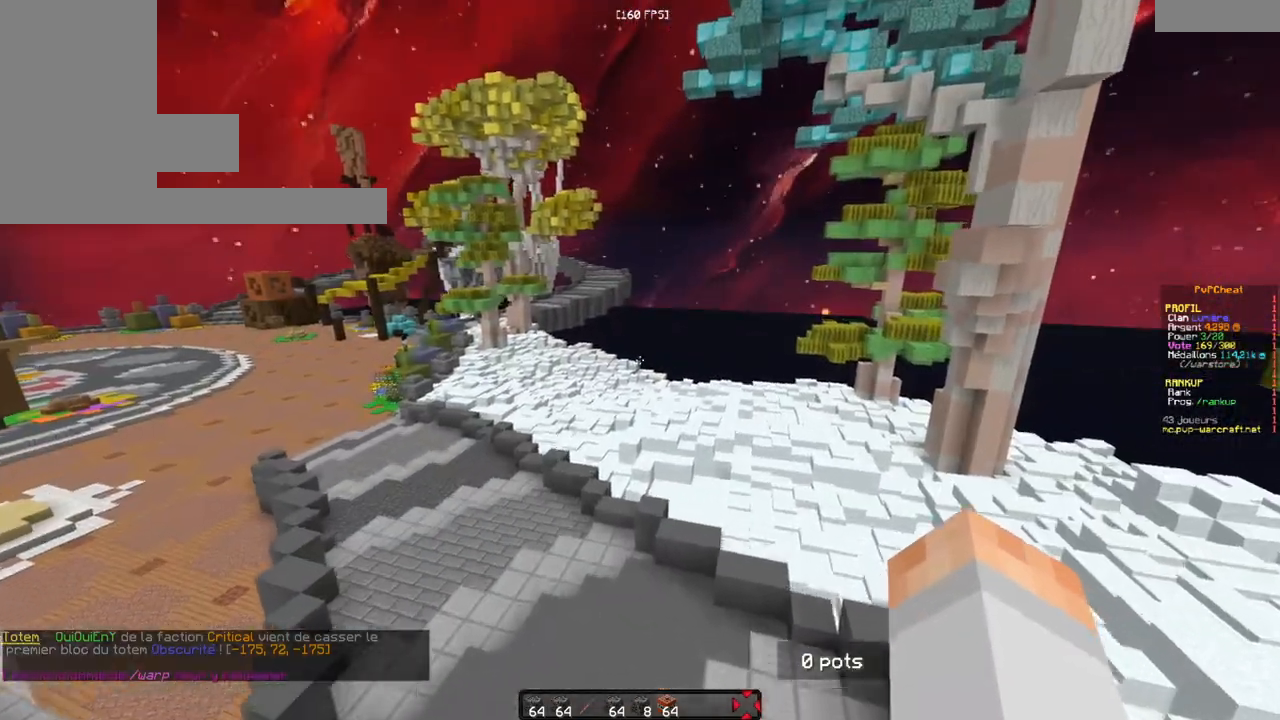
{"keys": ["z"], "mouse": [], "events": []}
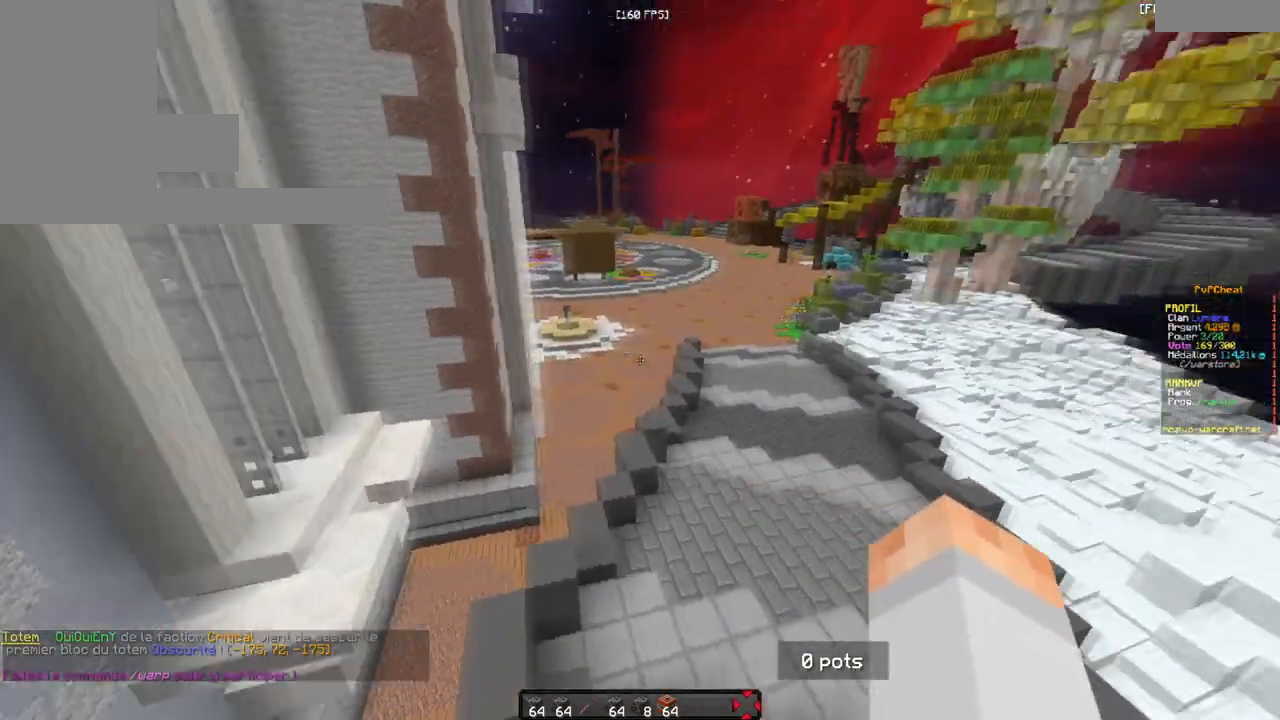
{"keys": ["z"], "mouse": [], "events": [[283, "d", "down"], [467, "d", "up"]]}
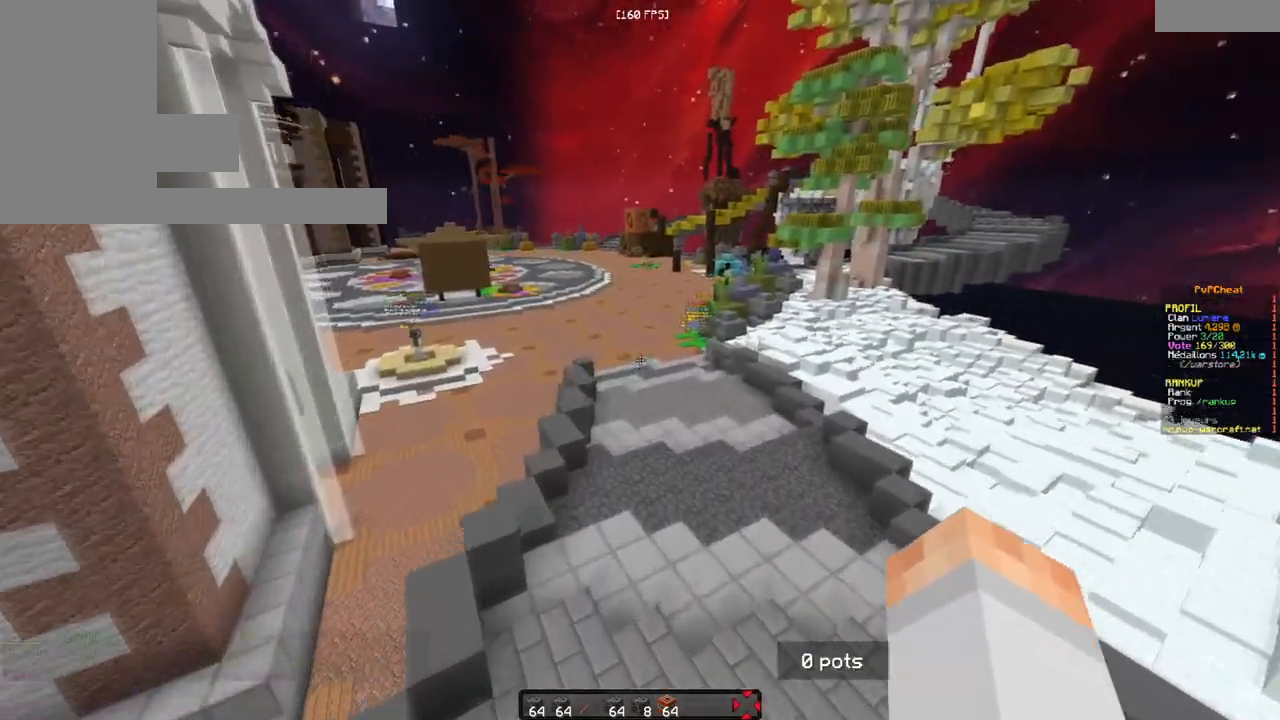
{"keys": [], "mouse": [], "events": [[50, "z", "up"]]}
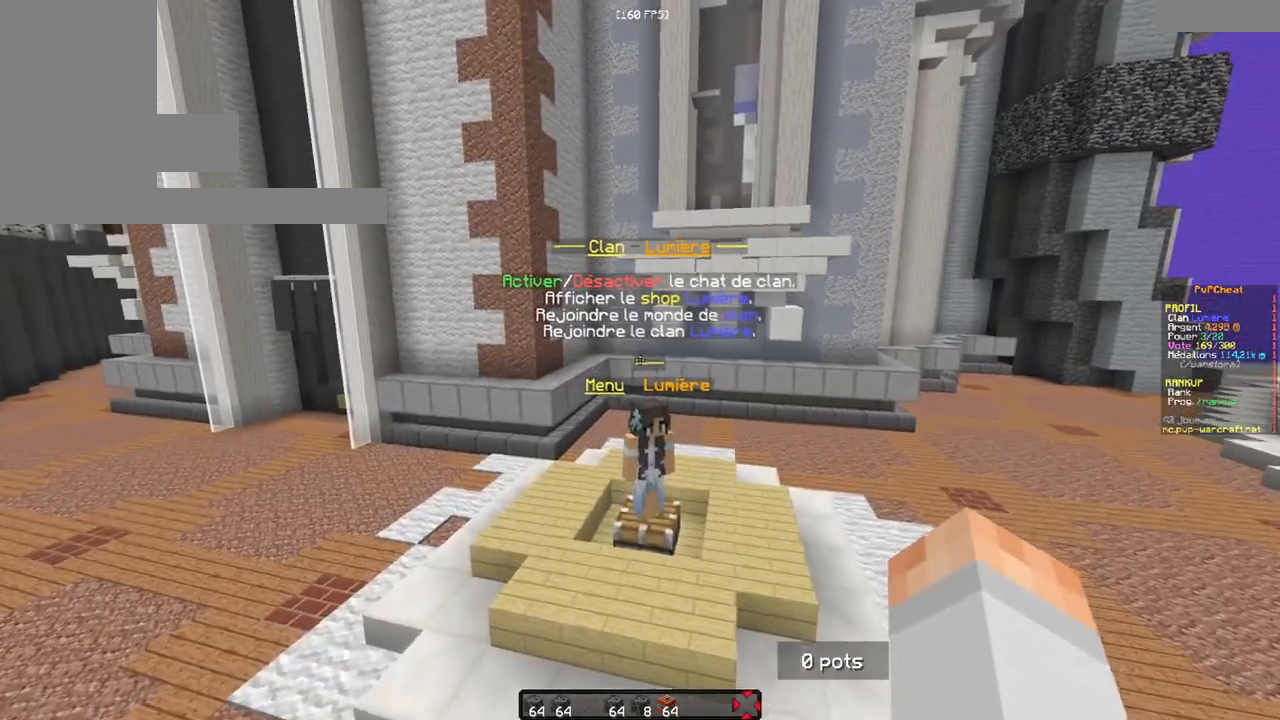
{"keys": [], "mouse": [], "events": [[250, "z", "down"], [433, "z", "up"]]}
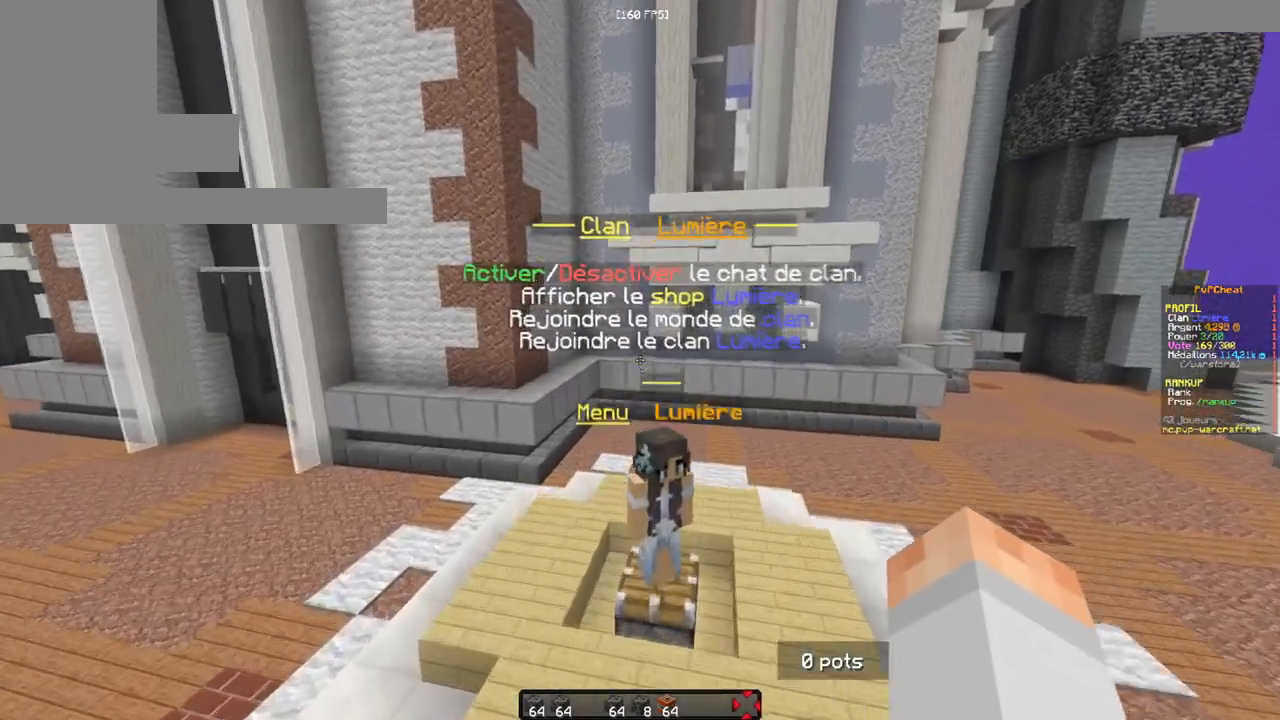
{"keys": ["z"], "mouse": [], "events": [[467, "z", "down"]]}
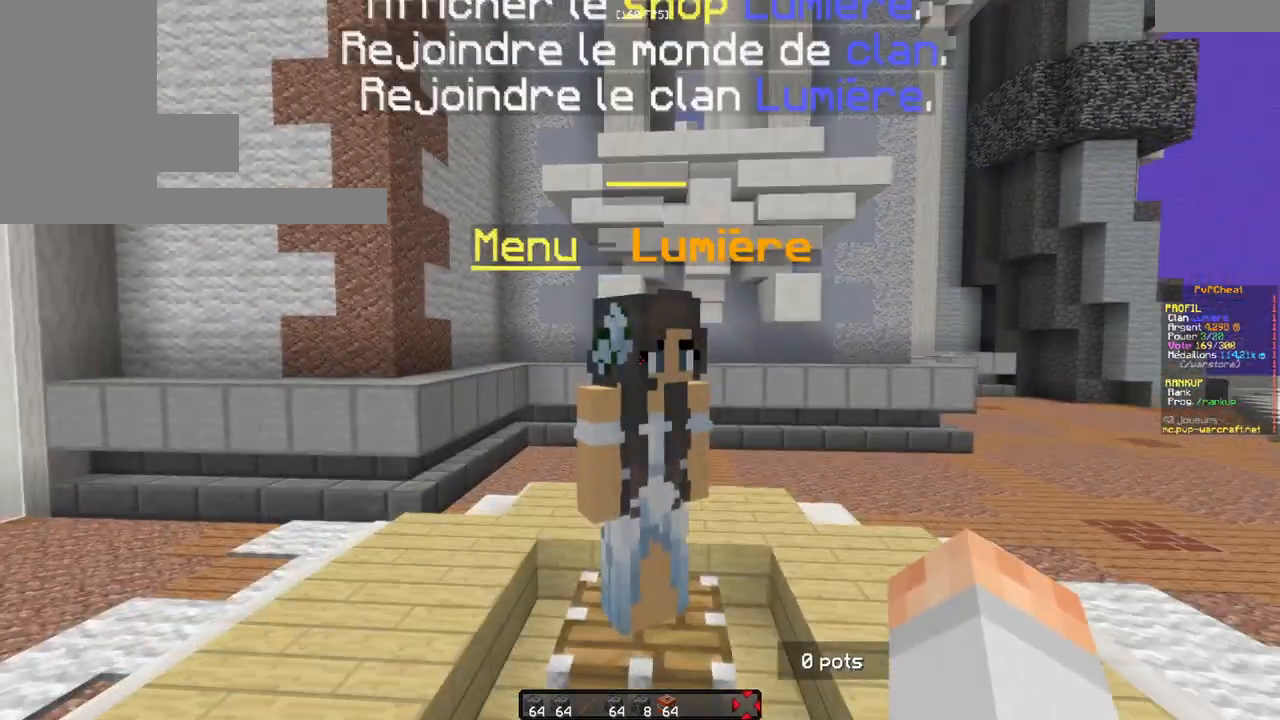
{"keys": [], "mouse": [], "events": [[66, "z", "up"], [217, "mouse_right", "down"], [350, "mouse_right", "up"]]}